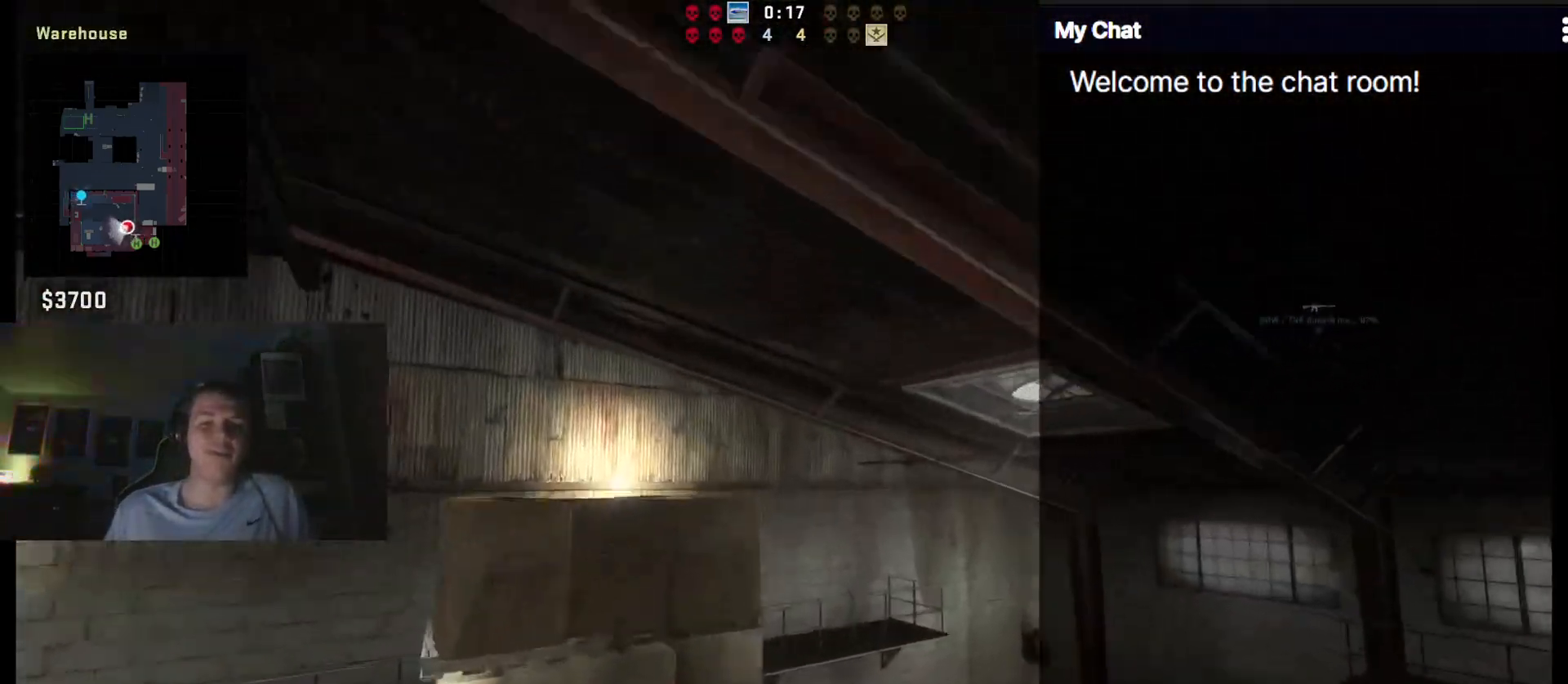
Gameplay with keyboard; each line is a JSON object with the keys held at the frame after it. "events" lists presses ("down") and releases ("up") of "/", "0", "1", "2", "3", "4", "5", "6", "7", "8", "9", "a", "alt_l", "alt_r", "b", "backslash", "backspace", "c", "caps_lock", "ctrl_l", "ctrl_r", "d", "down", "e", "equals", "escape", "f", "f1", "f10", "f11", "f12", "f2", "f3", "f4", "f5", "f6", "f7", "f8", "f9", "g", "h", "i", "j", "k", "l", "lbracket", "left", "m", "minus", "n", "o", "p", "q", "quote", "r", "rbracket", "return", "right", "s", "semicolon", "shift_l", "shift_r", "space", "super", "t", "tab", "tilde", "u", "up", "v", "w", "x", "y" and "z" between this image and that frame as [ms after this image, input, new state], when the widget could be followed in between. No other keys are recorded. Mouse input is not recorded.
{"keys": [], "events": [[100, "a", "down"], [383, "a", "up"], [383, "w", "up"]]}
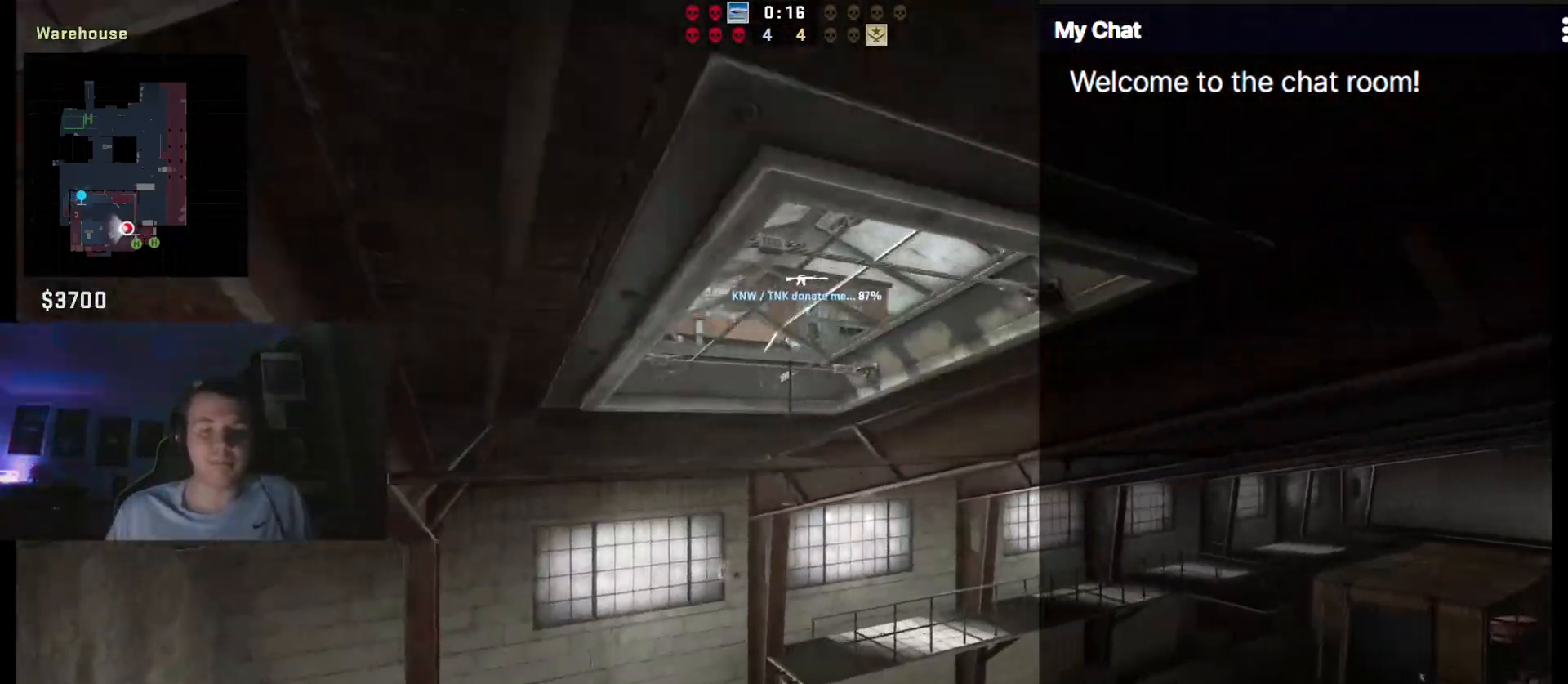
{"keys": []}
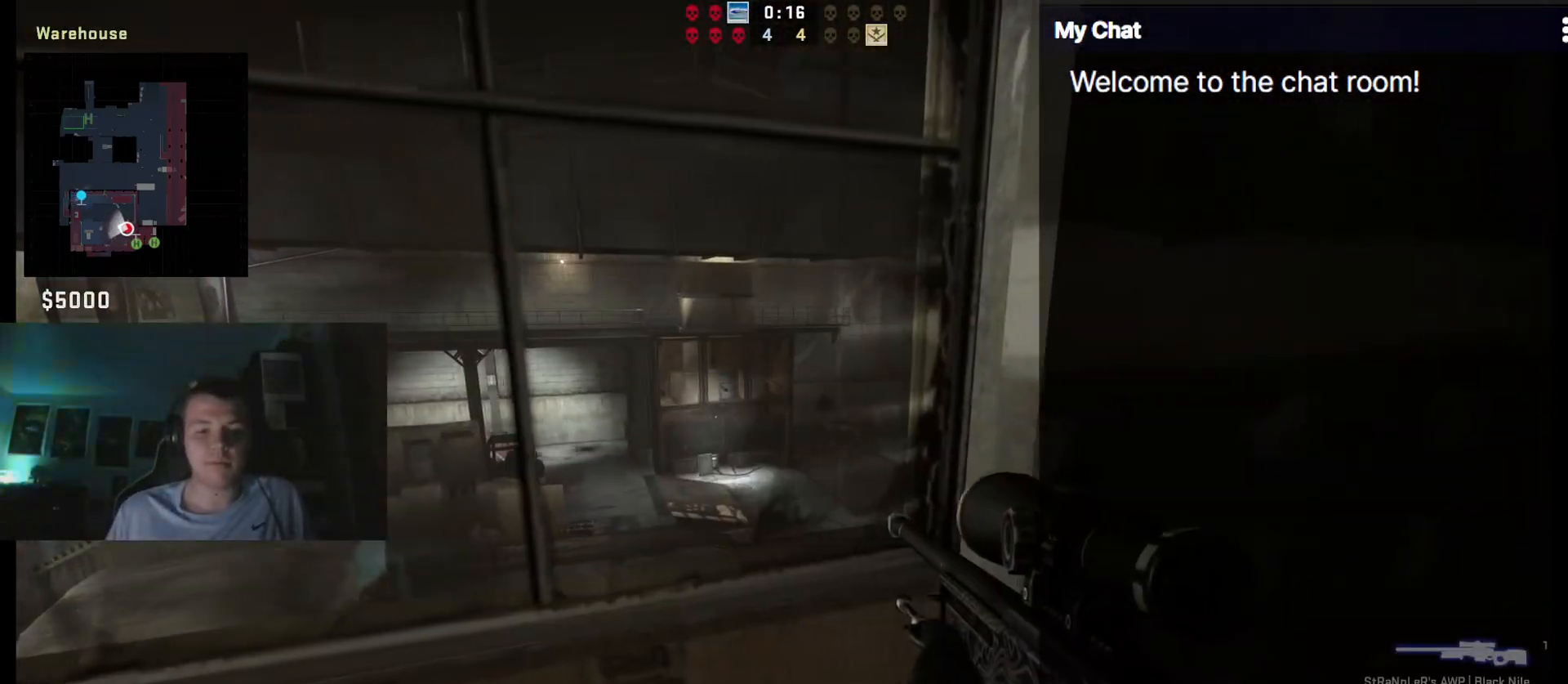
{"keys": []}
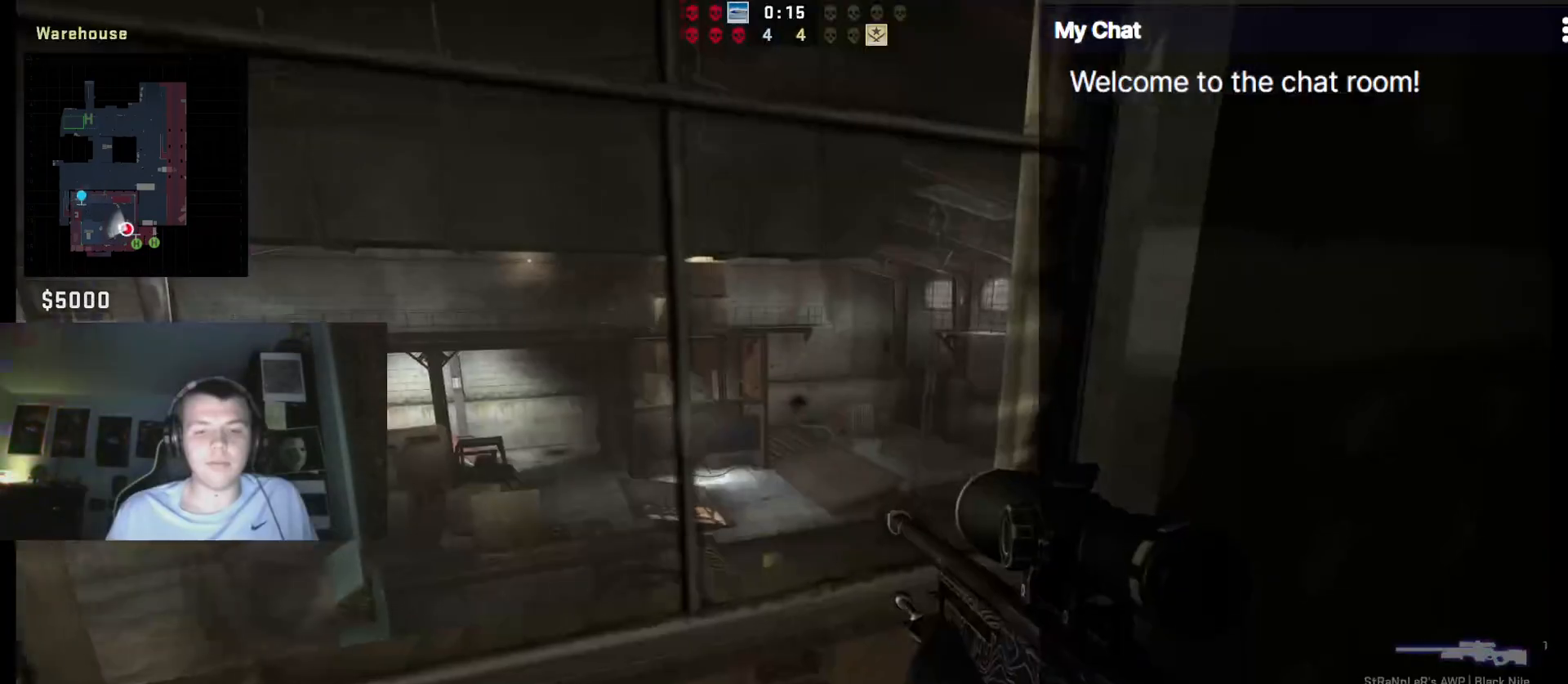
{"keys": [], "events": []}